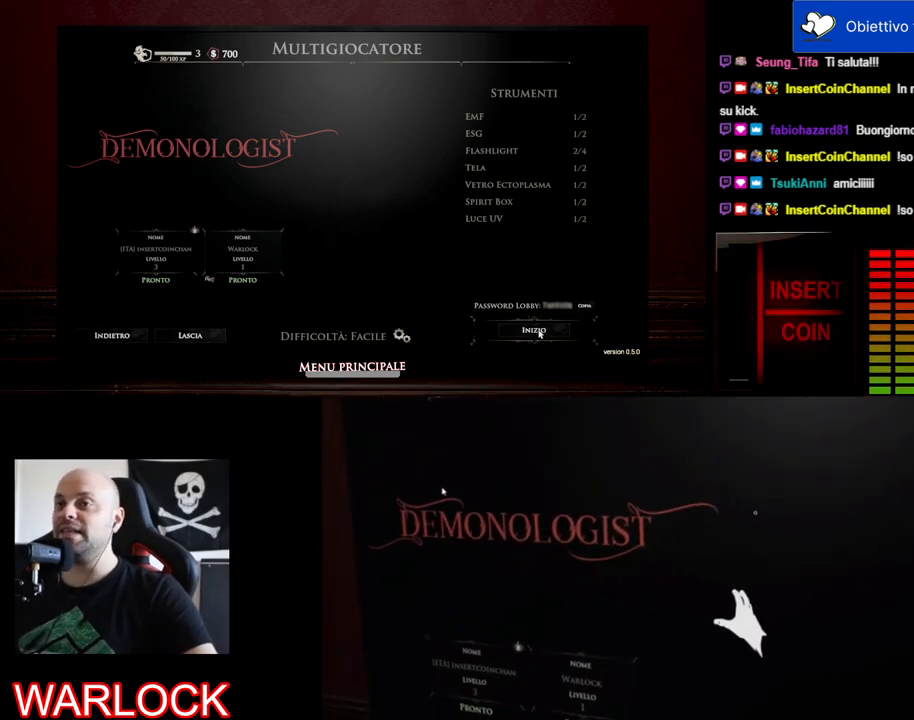
Gameplay with keyboard and mouse; each line is a JSON object with the keys and mouse buttons held at the frame after it. "events" lists presses ("down") and releases ("up") of "a", "c", "ctrl", "d", "e", "f", "q", "r", "s", "shift", "space", "tab", "w", "x", "z", "mouse_left", "mouse_wheel", "mouse_right", "mouse_mb4" and "mouse_mb5" between this image and that frame as [ms after this image, input, new state], when the widget could be followed in between. "mouse_left", "mouse_wheel", "mouse_right", "mouse_mb4", "mouse_mb5" = the "left", "wheel", "right", "mb4", "mb5" buttons of the "mouse" list. No other keys are recorded. "wheel" means that the mouse wheel is clicked or scrolled. Mouse movement is not recorded.
{"keys": [], "mouse": ["left"], "events": [[400, "mouse_left", "down"]]}
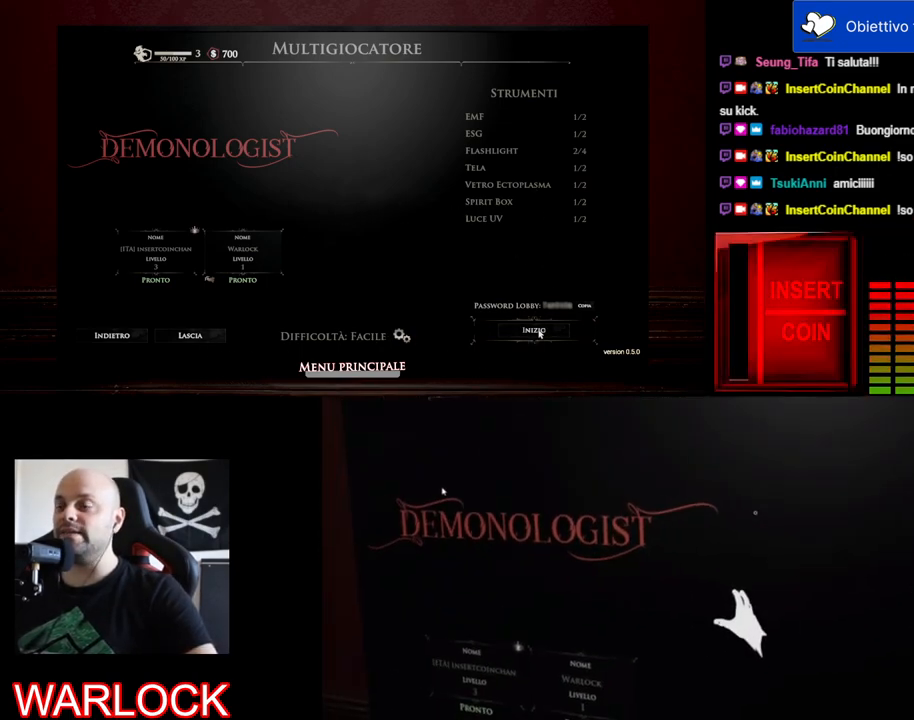
{"keys": [], "mouse": ["left"], "events": []}
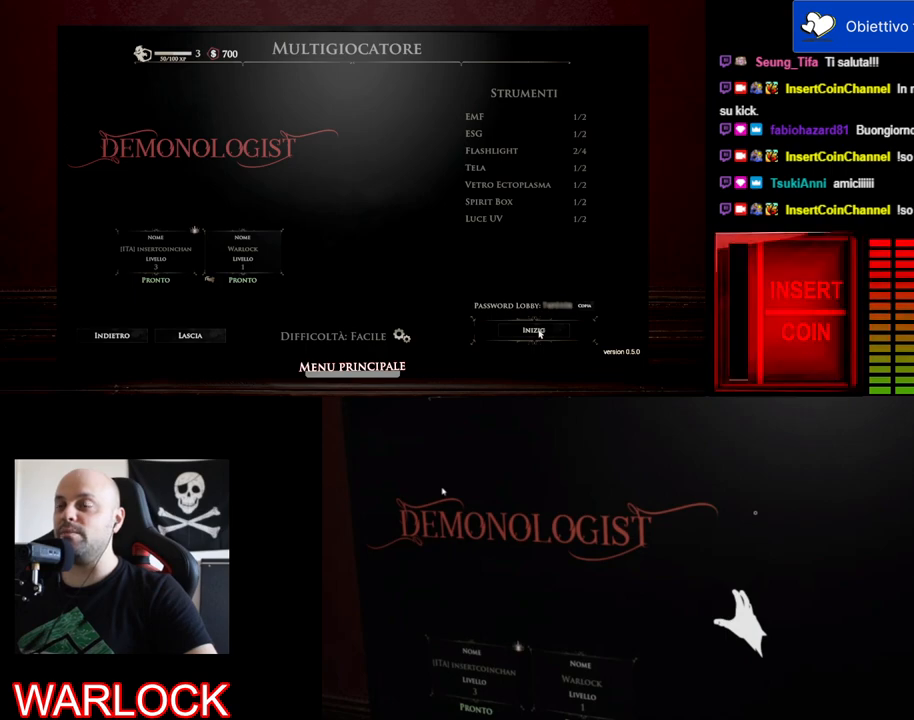
{"keys": [], "mouse": ["left"], "events": []}
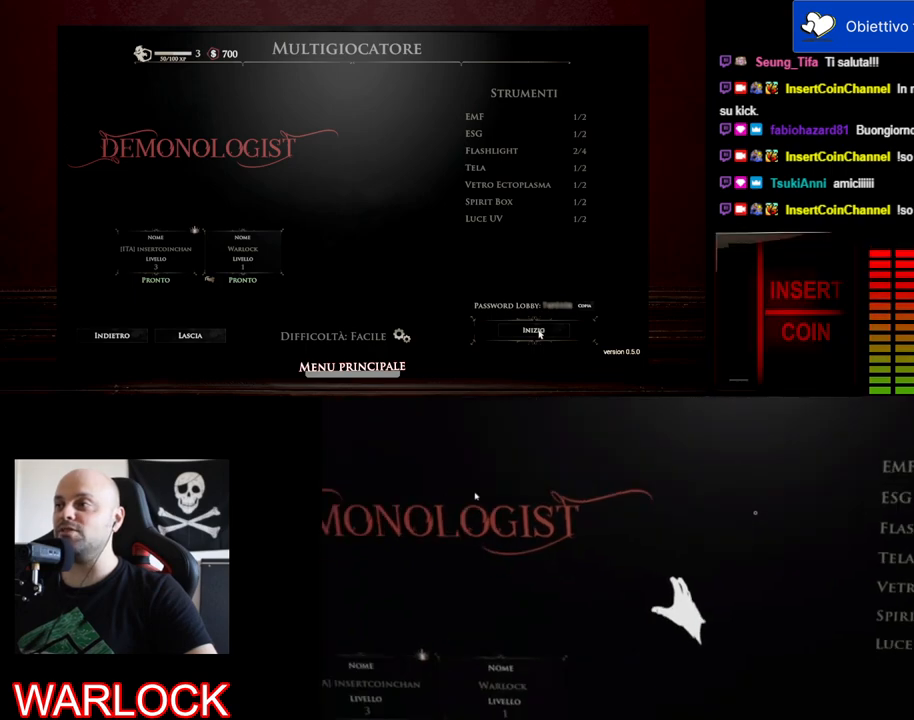
{"keys": [], "mouse": [], "events": [[400, "mouse_left", "up"]]}